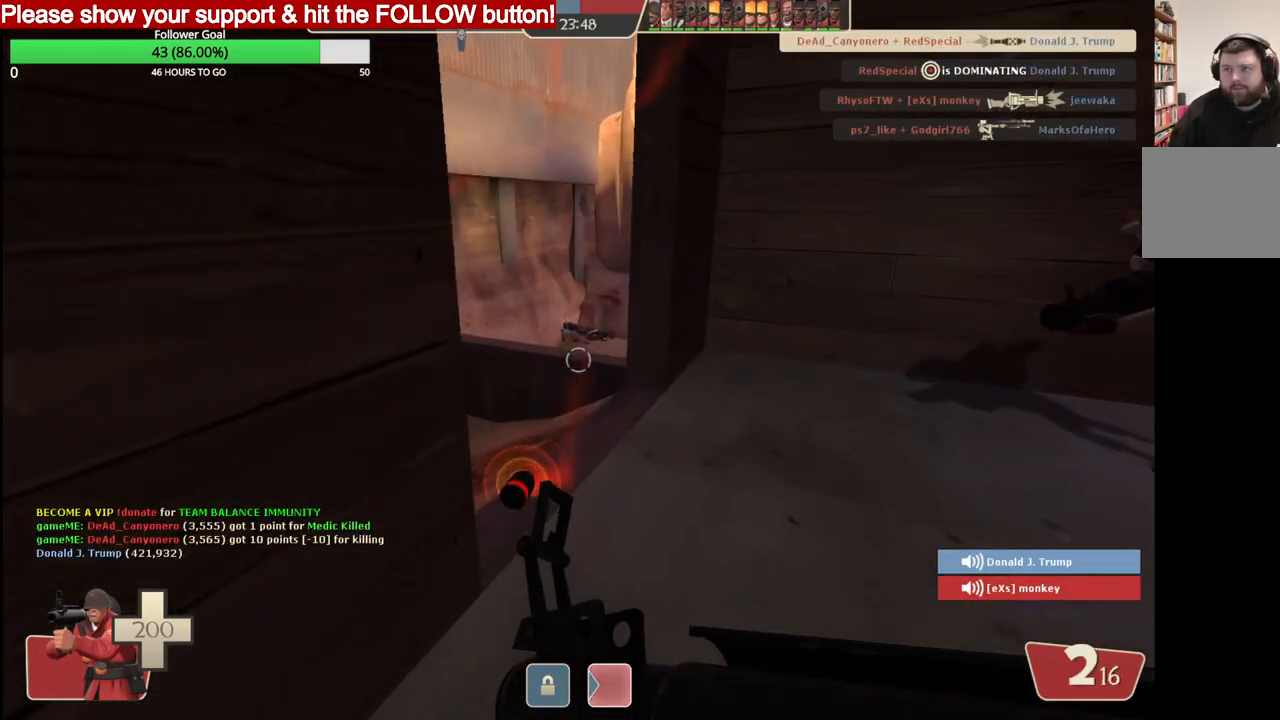
Gameplay with a controller (PlayStation layout); each line is a JSON object with the inputs held at the frame after it. "events" lists button and stick changes between this image and that frame as [ms after this image, input, new state], when the widget could be followed in between.
{"buttons": [], "left_stick": "up-right", "right_stick": "left", "events": [[33, "right_stick", "left"]]}
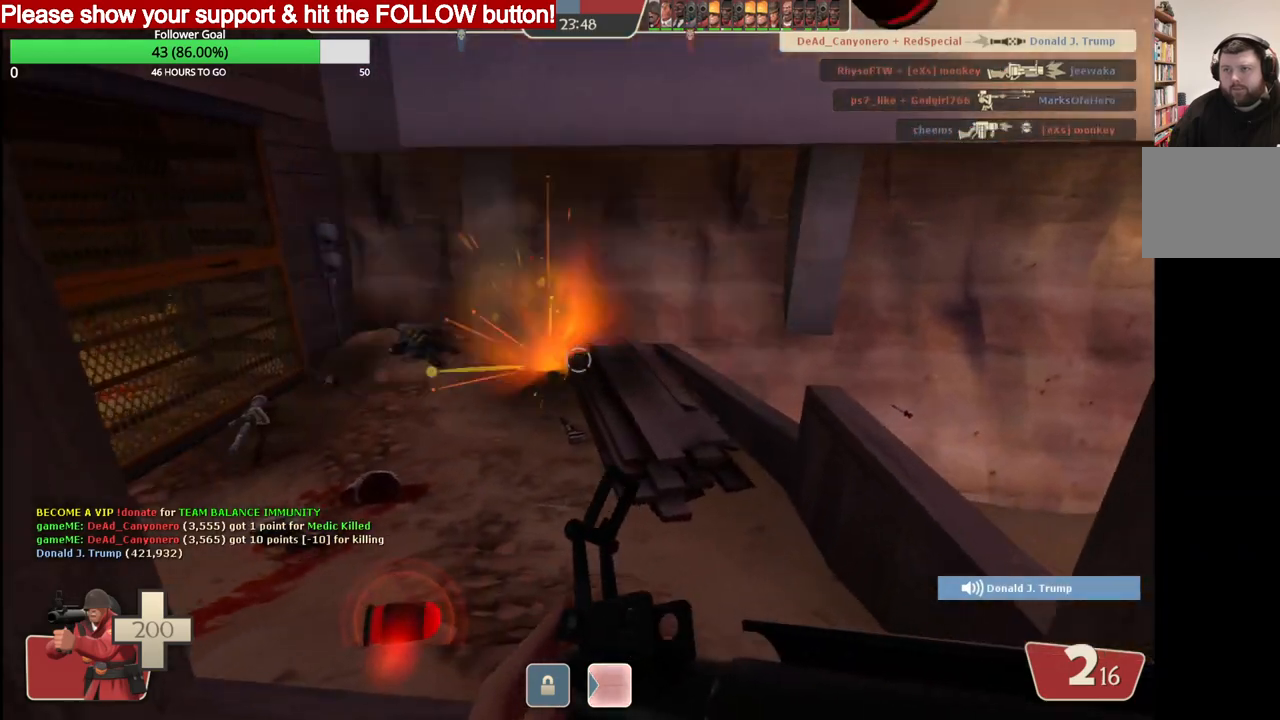
{"buttons": [], "left_stick": "down-left", "right_stick": "left", "events": [[183, "left_stick", "up"], [283, "left_stick", "left"], [317, "R2", "down"], [333, "left_stick", "down-left"], [467, "R2", "up"]]}
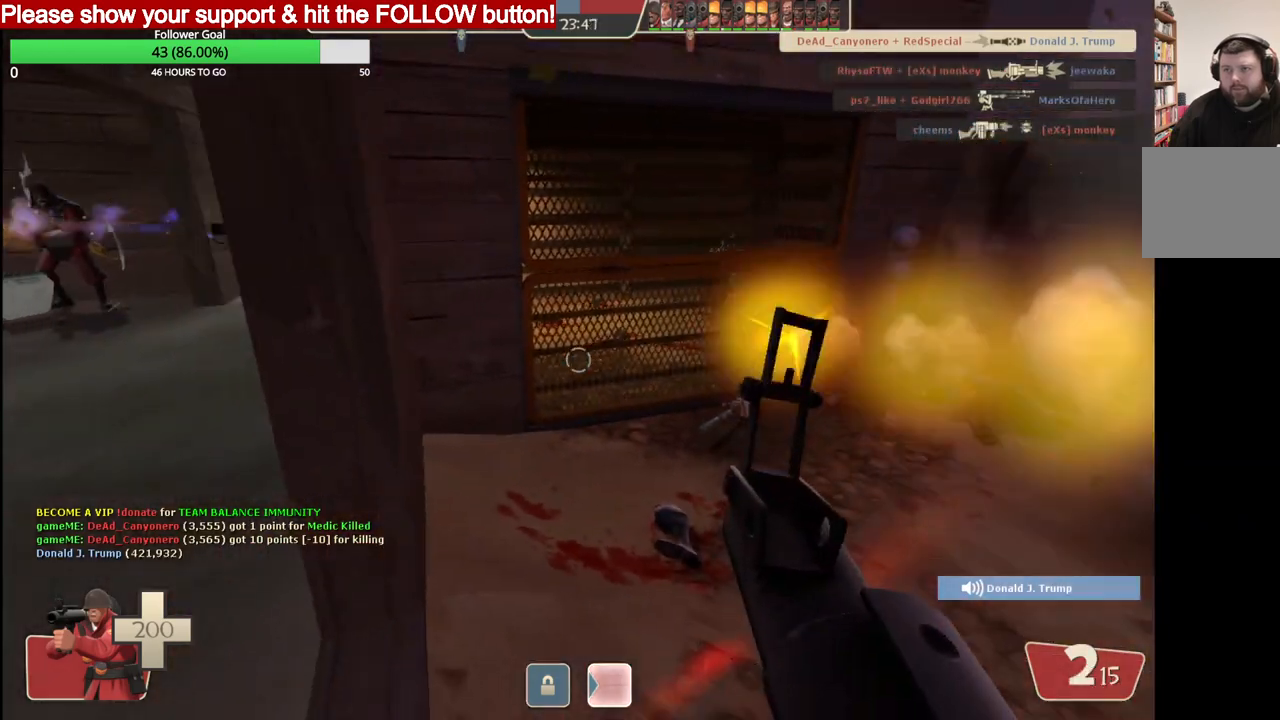
{"buttons": [], "left_stick": "up", "right_stick": "left", "events": [[167, "left_stick", "left"], [317, "left_stick", "up"], [400, "SQUARE", "down"], [467, "SQUARE", "up"]]}
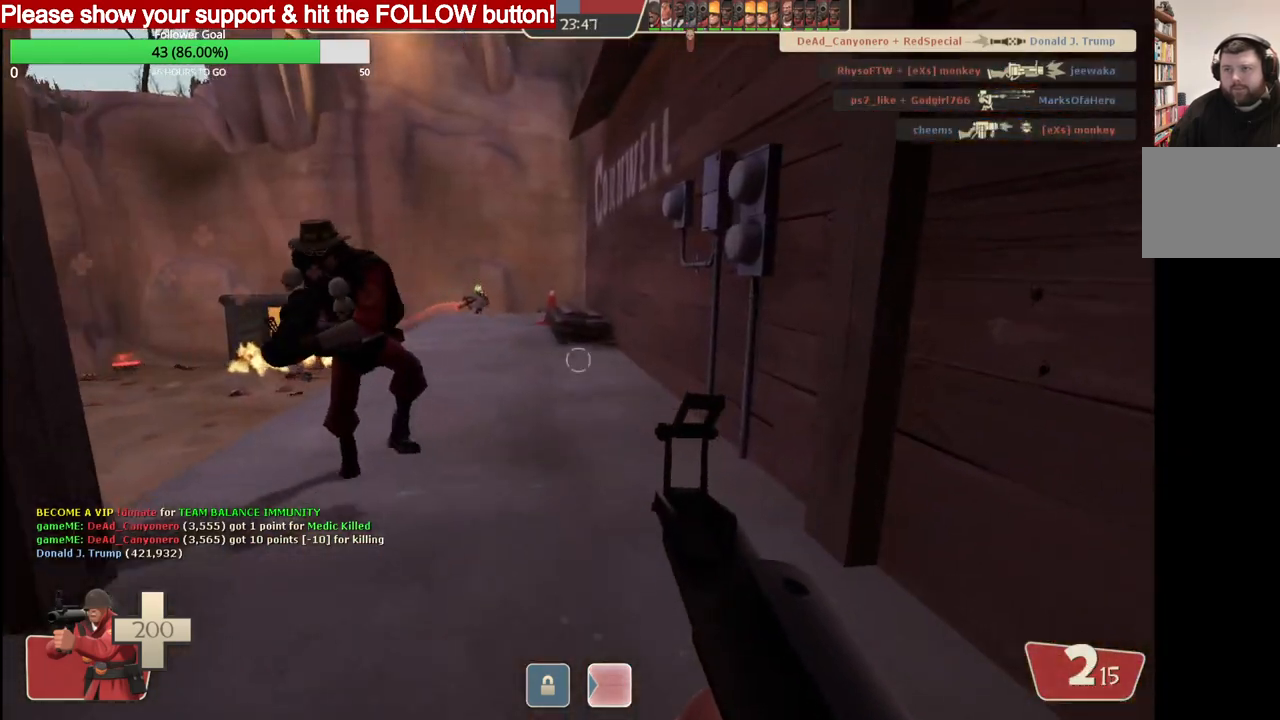
{"buttons": [], "left_stick": "up", "right_stick": "left", "events": [[33, "SQUARE", "down"], [83, "SQUARE", "up"], [150, "SQUARE", "down"], [233, "SQUARE", "up"]]}
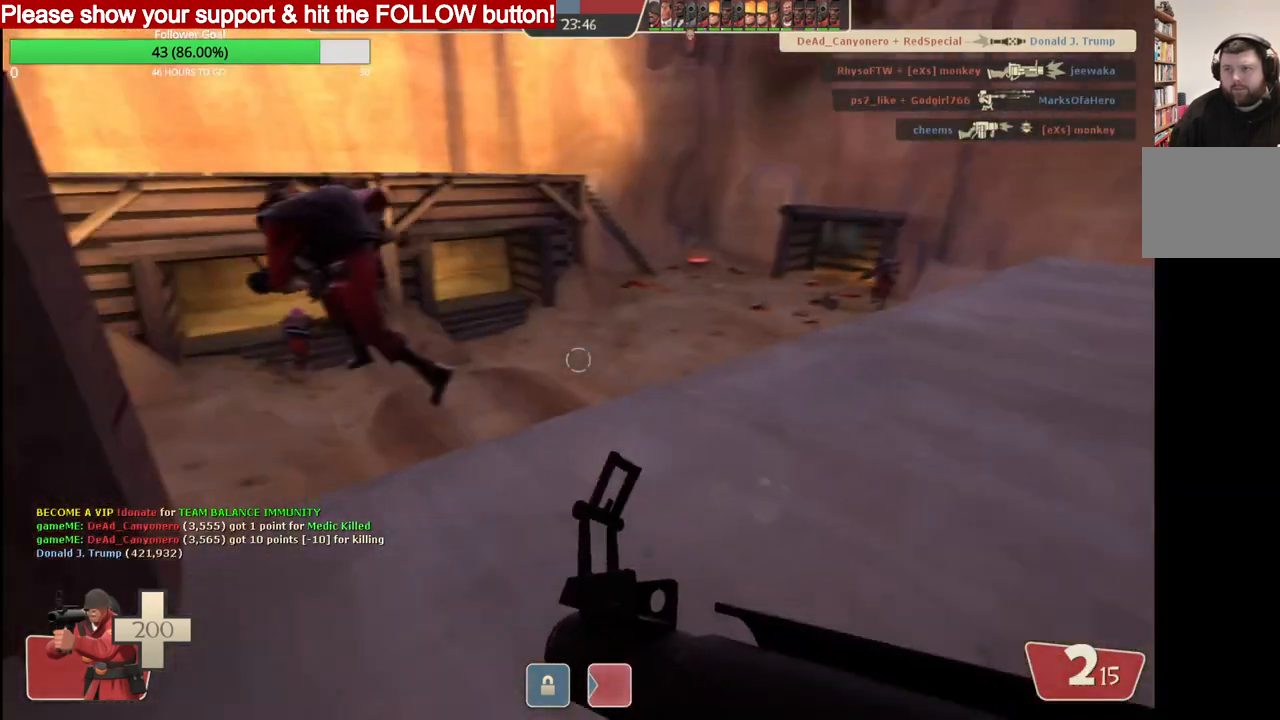
{"buttons": [], "left_stick": "up-right", "right_stick": "left", "events": [[33, "left_stick", "up-right"]]}
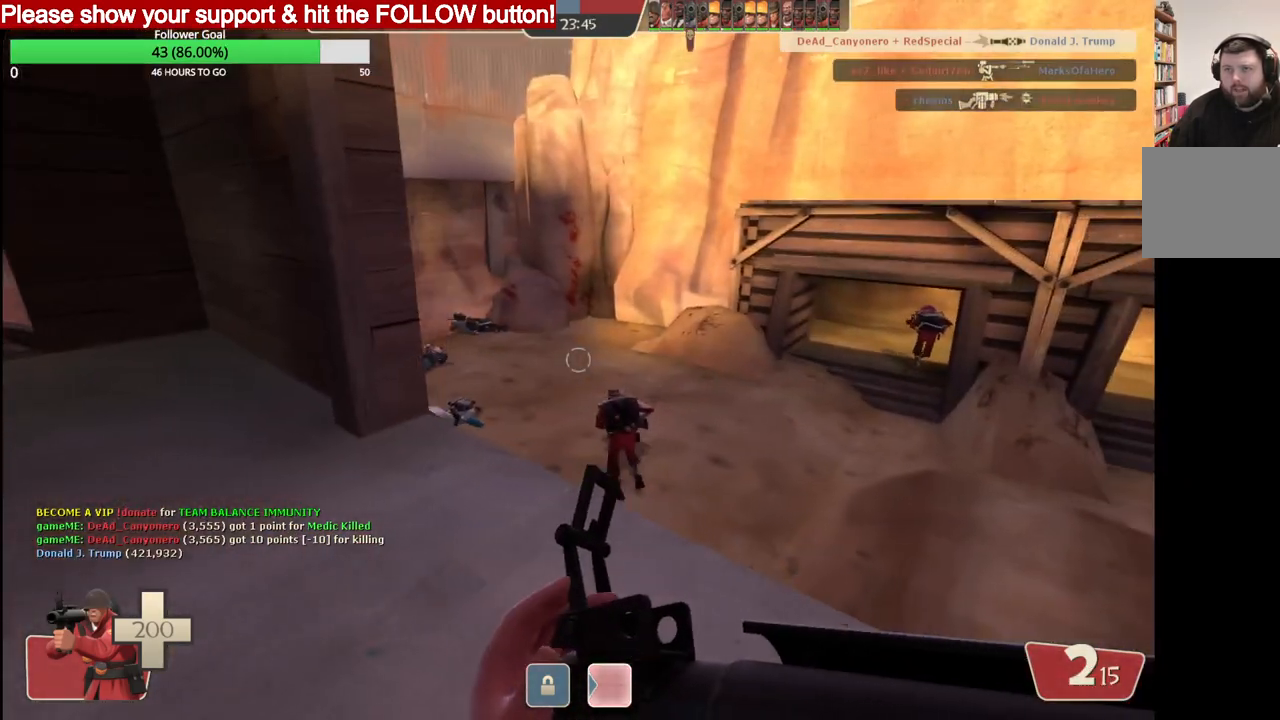
{"buttons": [], "left_stick": "up", "right_stick": "up-left", "events": [[33, "left_stick", "right"], [317, "left_stick", "up-right"], [433, "left_stick", "up"], [500, "right_stick", "up-left"]]}
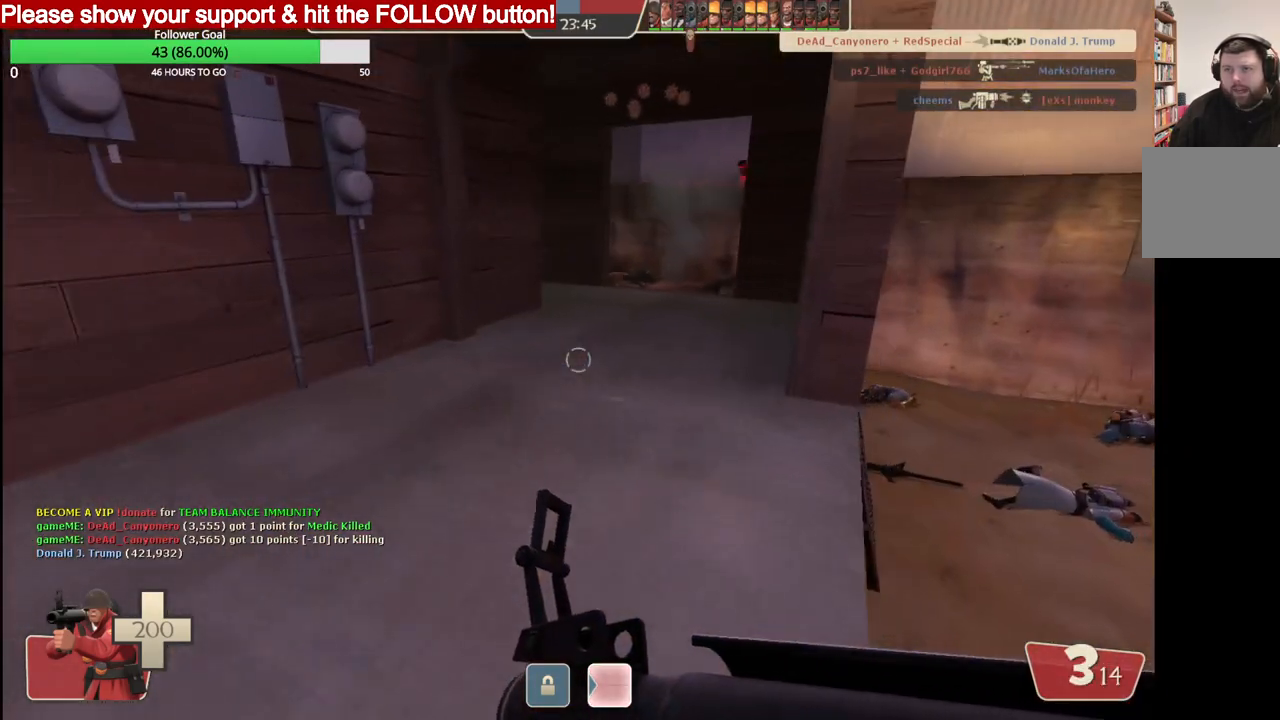
{"buttons": [], "left_stick": "up", "right_stick": "up-left", "events": []}
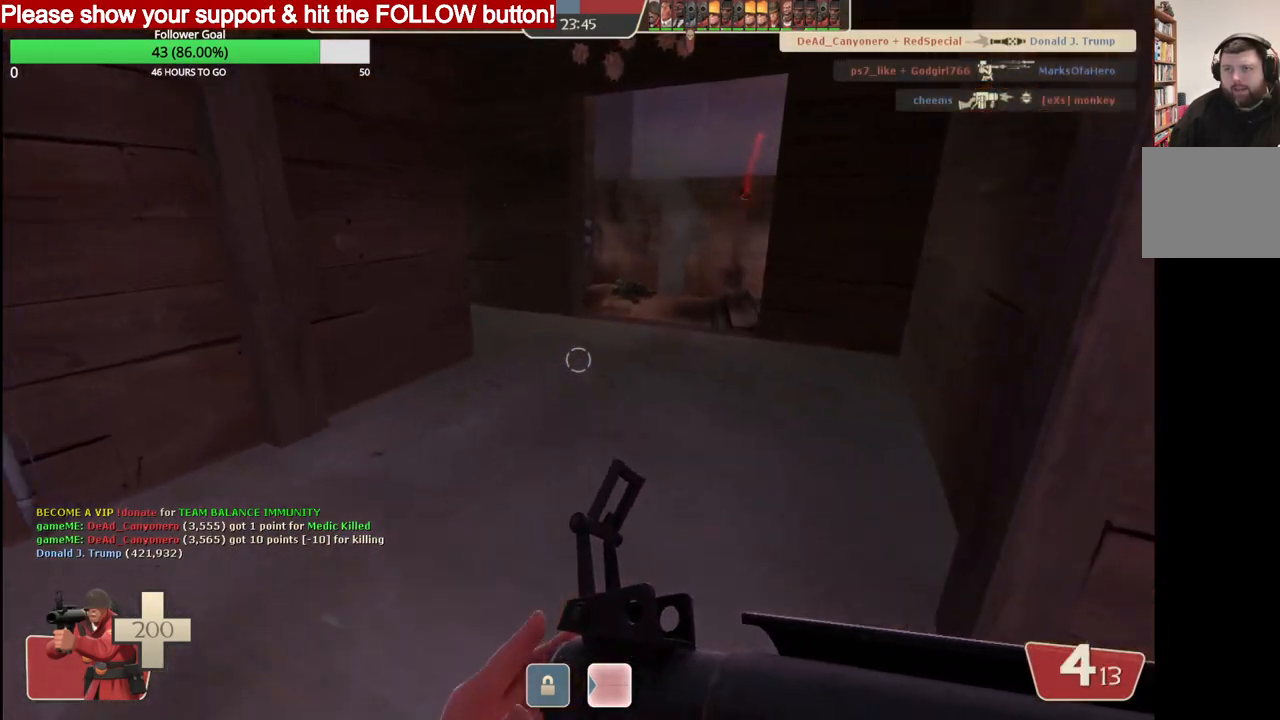
{"buttons": [], "left_stick": "up-right", "right_stick": "left", "events": [[333, "left_stick", "up-right"], [333, "right_stick", "left"]]}
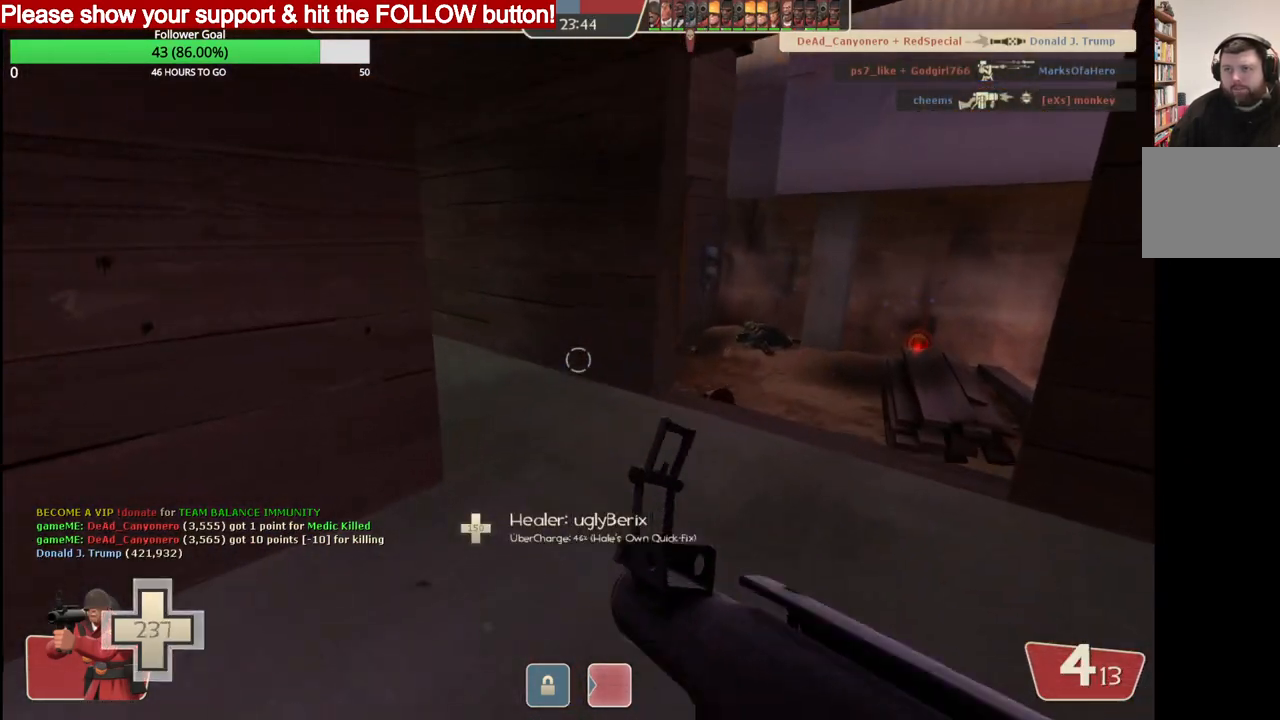
{"buttons": [], "left_stick": "up-right", "right_stick": "up-left", "events": [[367, "right_stick", "up-left"]]}
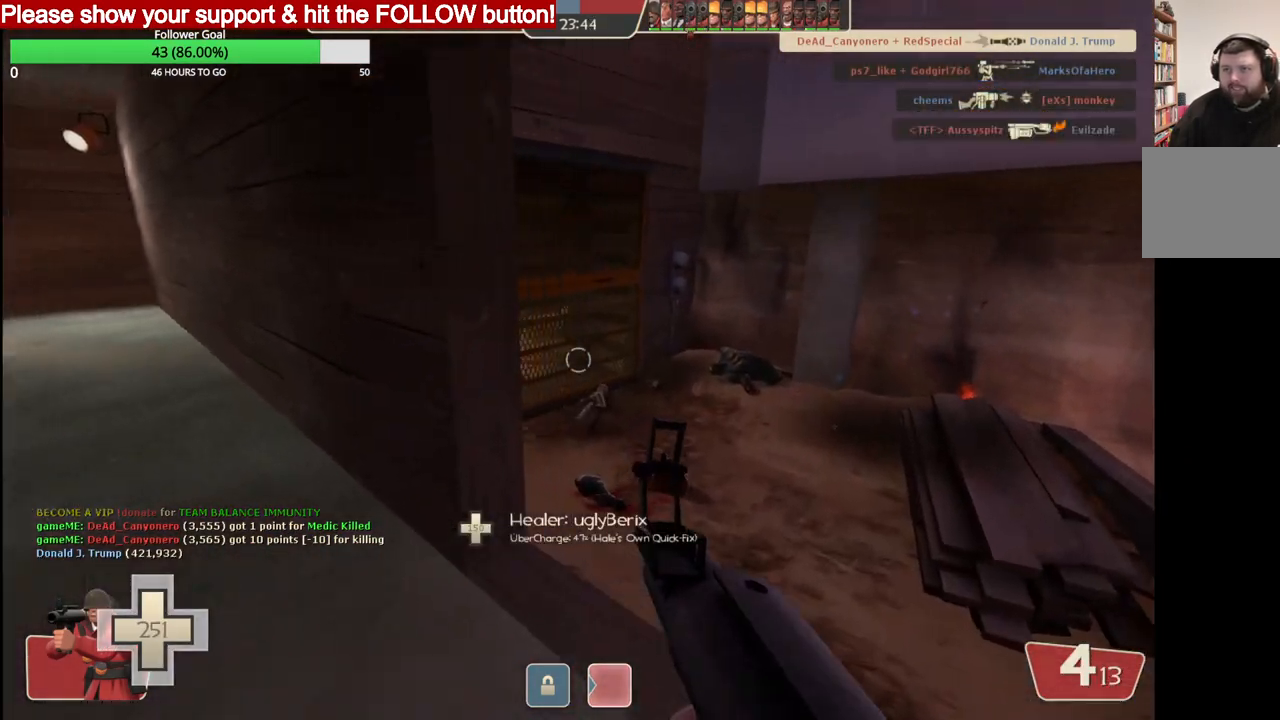
{"buttons": [], "left_stick": "down-left", "right_stick": "up-left", "events": [[50, "left_stick", "down-left"], [83, "R2", "down"], [233, "R2", "up"]]}
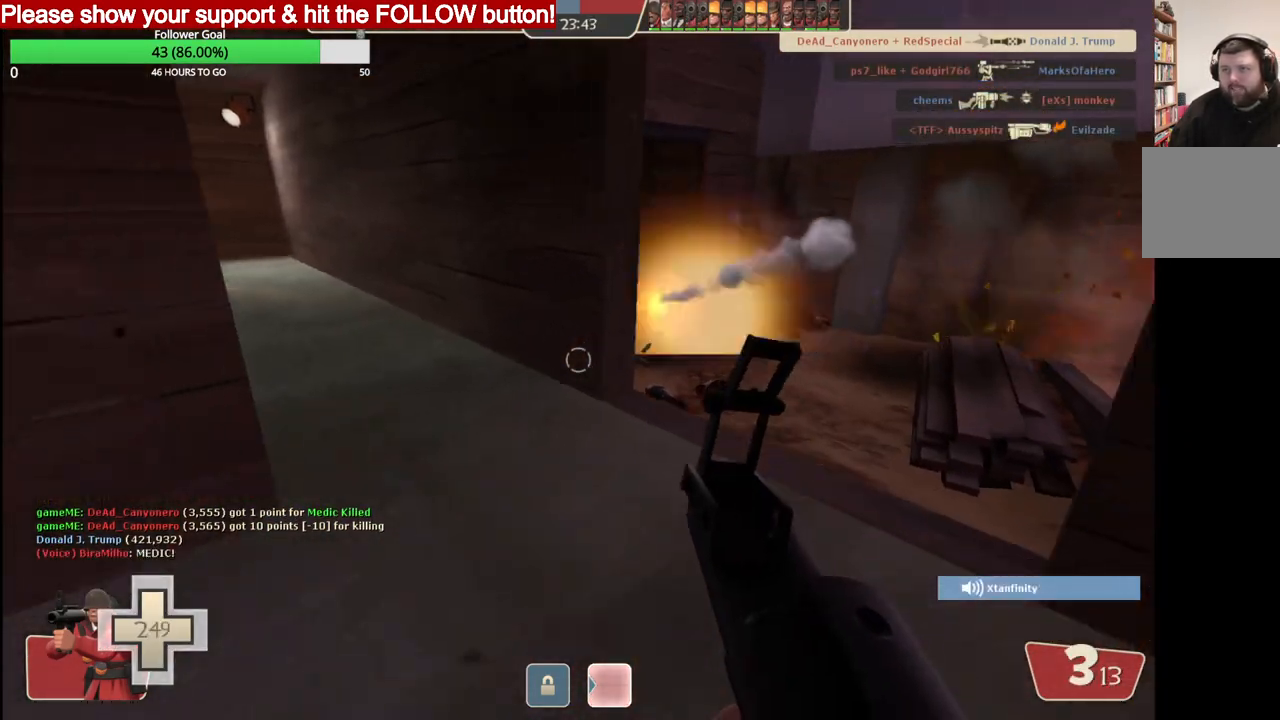
{"buttons": [], "left_stick": "down-left", "right_stick": "center", "events": [[167, "right_stick", "center"]]}
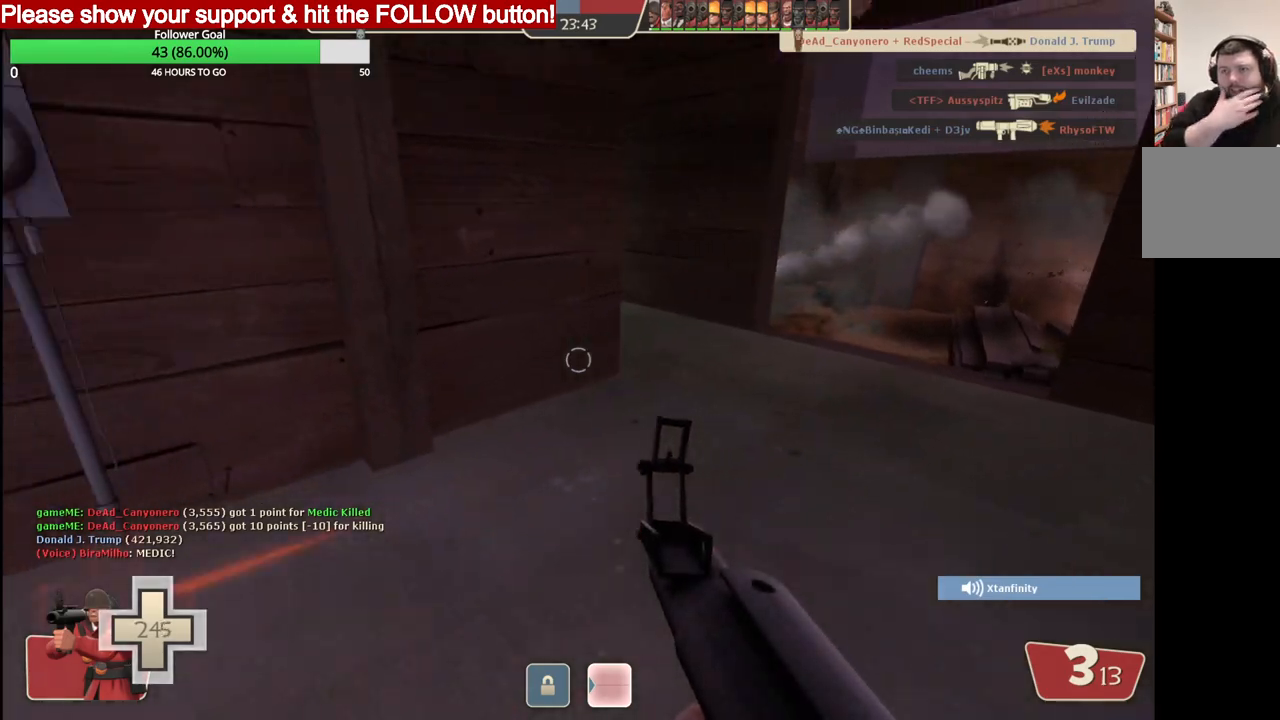
{"buttons": [], "left_stick": "up-left", "right_stick": "center", "events": [[283, "left_stick", "left"], [467, "left_stick", "up-left"]]}
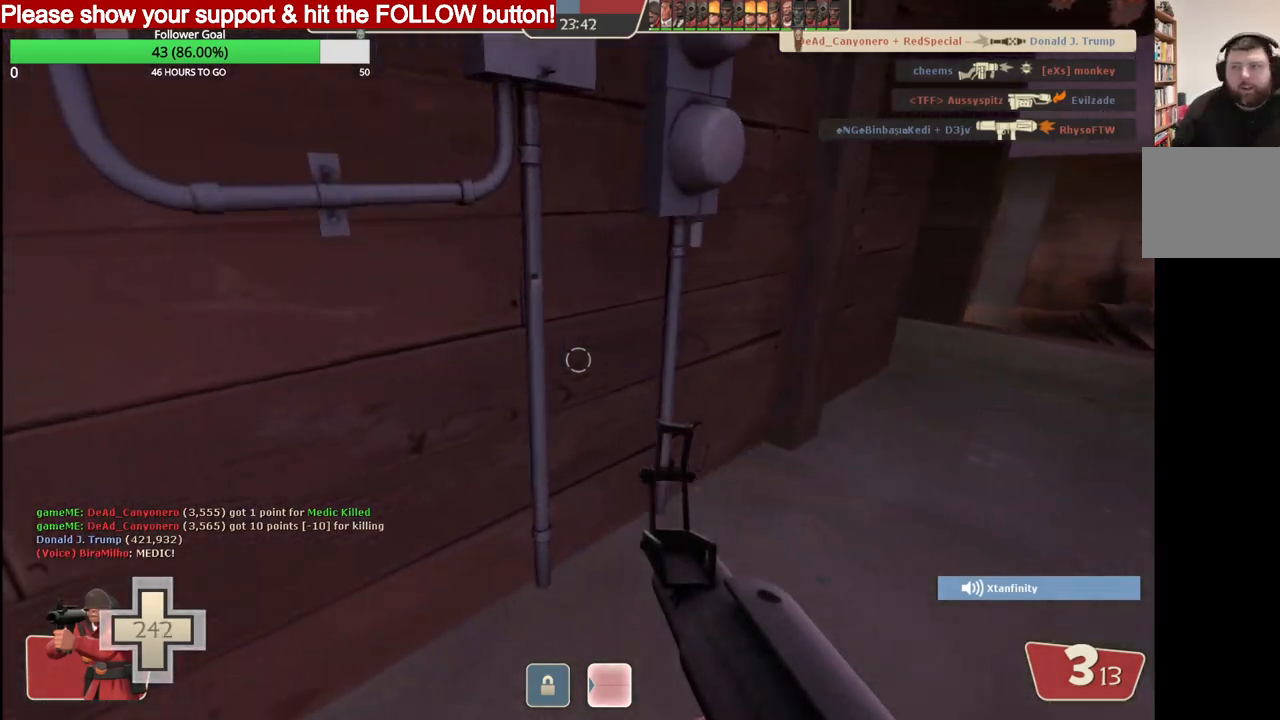
{"buttons": [], "left_stick": "up-right", "right_stick": "center", "events": [[117, "right_stick", "down-right"], [217, "left_stick", "down-left"], [217, "right_stick", "center"], [267, "left_stick", "down"], [283, "SQUARE", "down"], [367, "left_stick", "right"], [400, "SQUARE", "up"], [433, "left_stick", "up-right"]]}
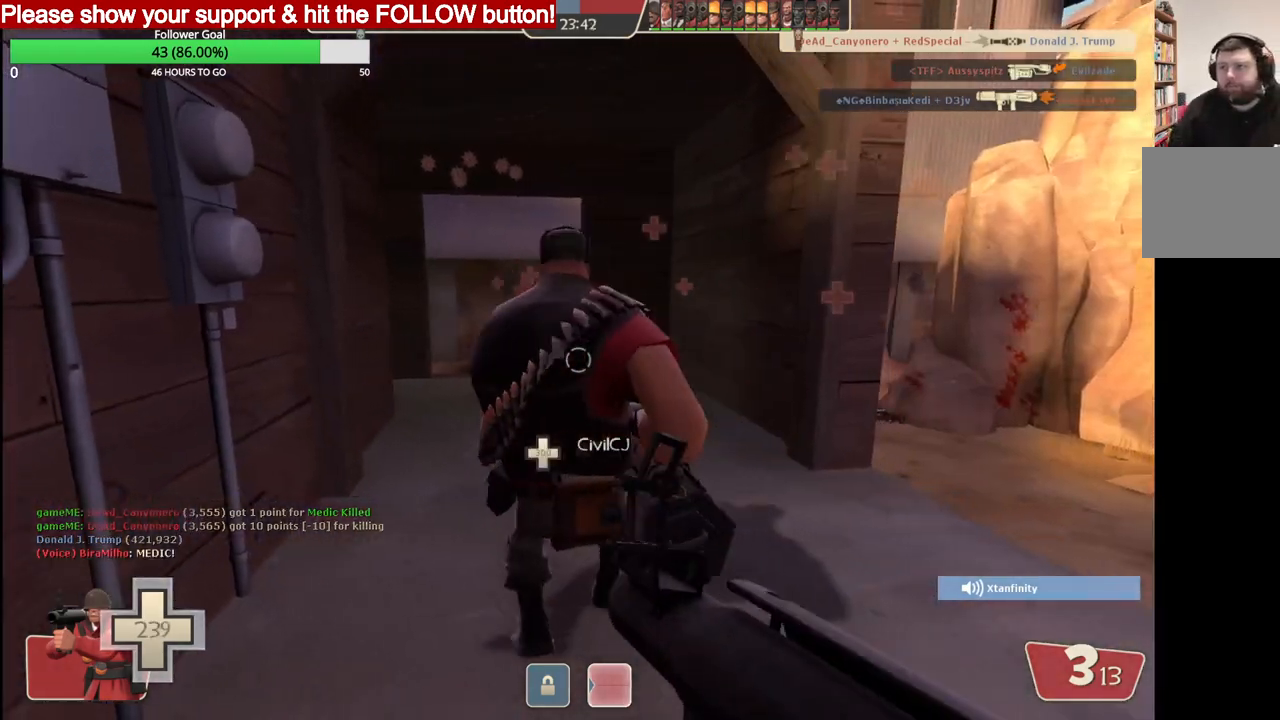
{"buttons": [], "left_stick": "up", "right_stick": "center", "events": [[183, "left_stick", "up"], [417, "SQUARE", "down"], [483, "SQUARE", "up"]]}
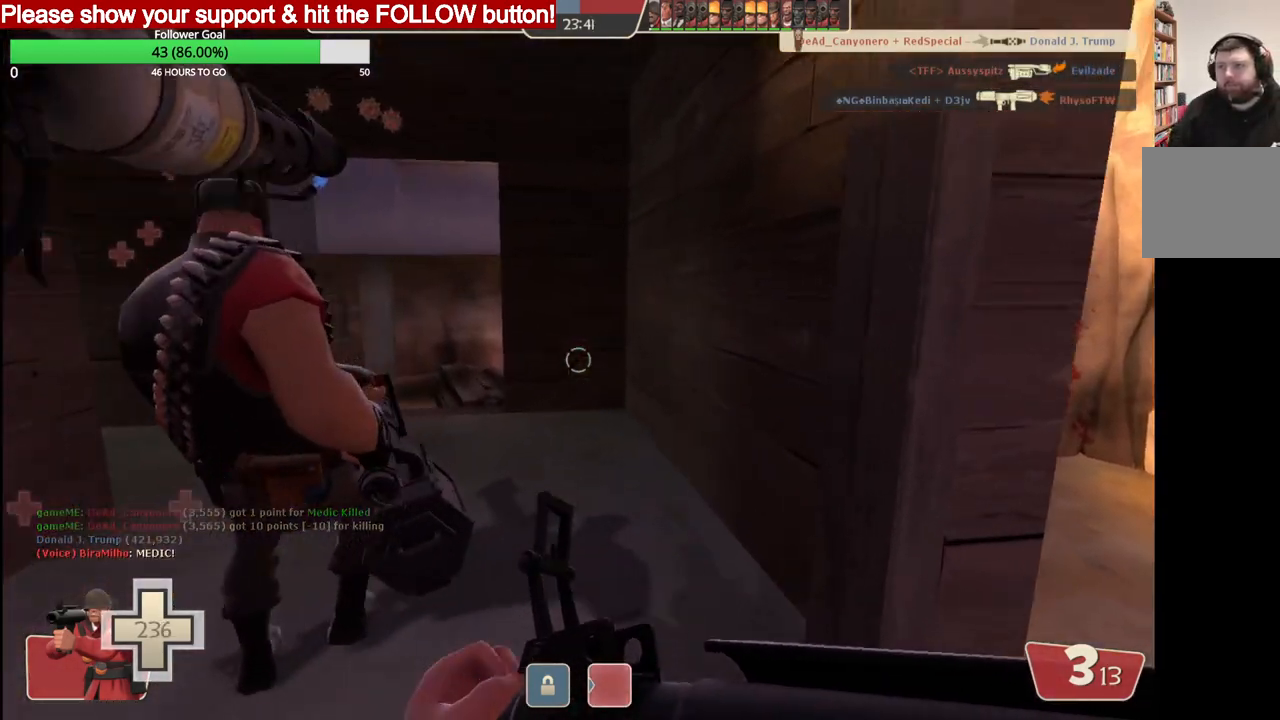
{"buttons": [], "left_stick": "up", "right_stick": "center", "events": [[300, "right_stick", "left"], [500, "right_stick", "center"]]}
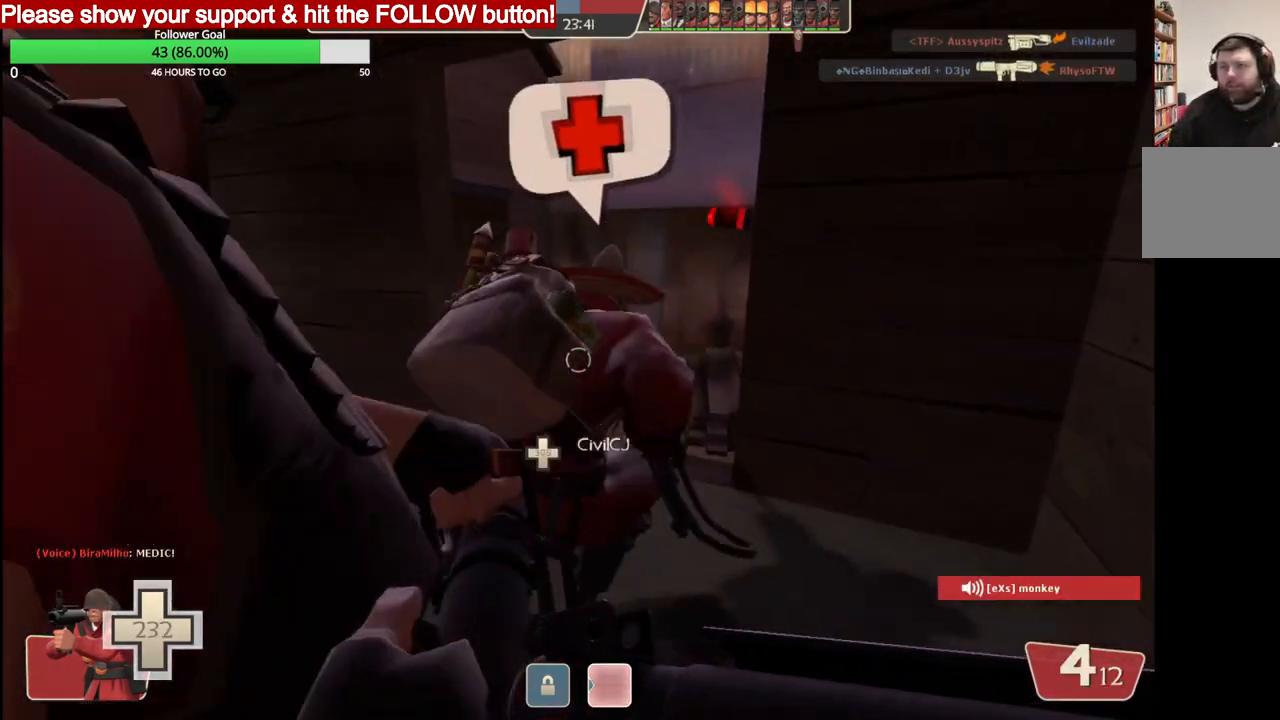
{"buttons": ["R2"], "left_stick": "down", "right_stick": "center", "events": [[350, "R2", "down"], [350, "left_stick", "center"], [417, "left_stick", "down"]]}
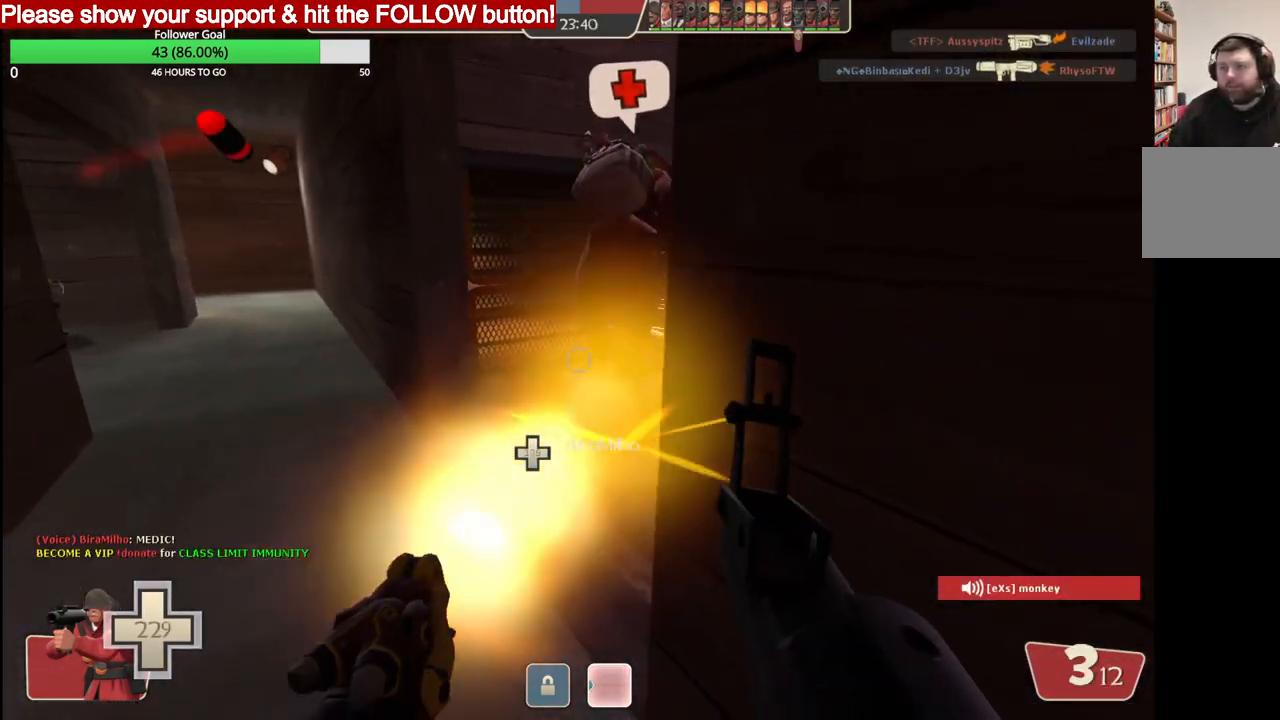
{"buttons": ["SQUARE"], "left_stick": "center", "right_stick": "center", "events": [[17, "R2", "up"], [100, "left_stick", "down-left"], [150, "right_stick", "down-left"], [200, "left_stick", "left"], [317, "left_stick", "up"], [400, "left_stick", "center"], [400, "right_stick", "center"], [500, "SQUARE", "down"]]}
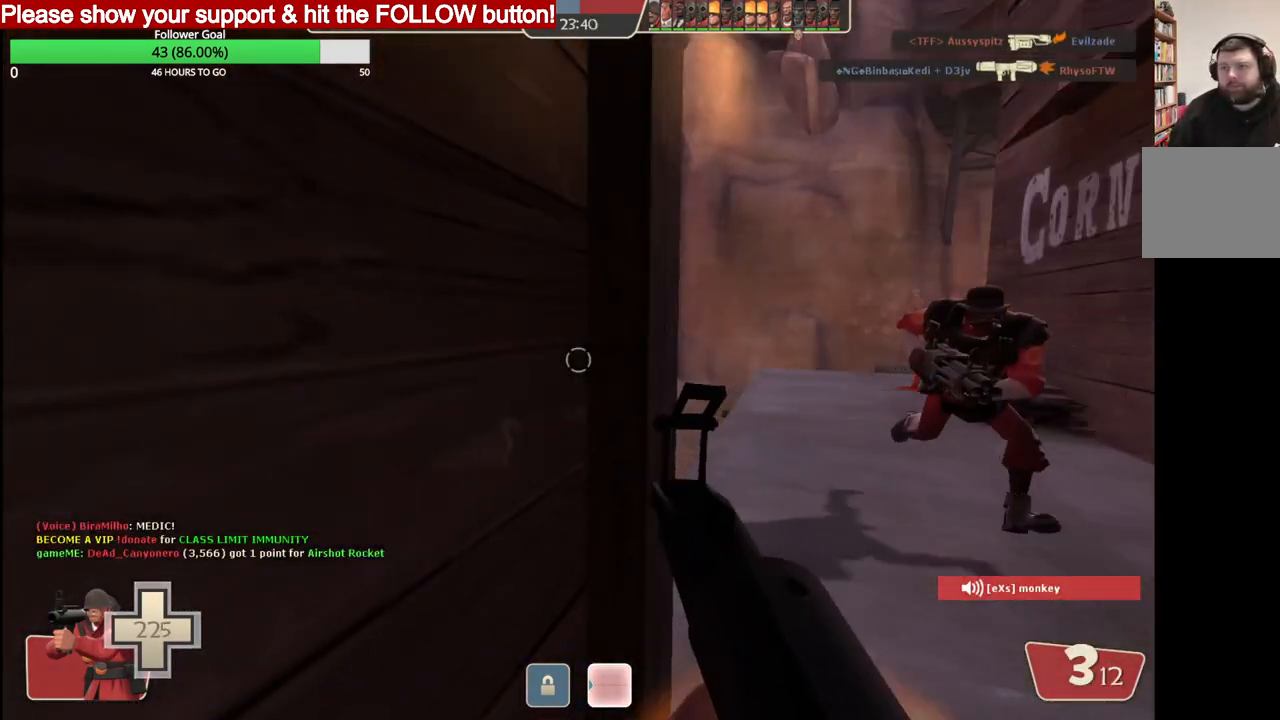
{"buttons": [], "left_stick": "up-right", "right_stick": "center", "events": [[67, "SQUARE", "up"], [133, "left_stick", "up-right"], [150, "SQUARE", "down"], [233, "SQUARE", "up"]]}
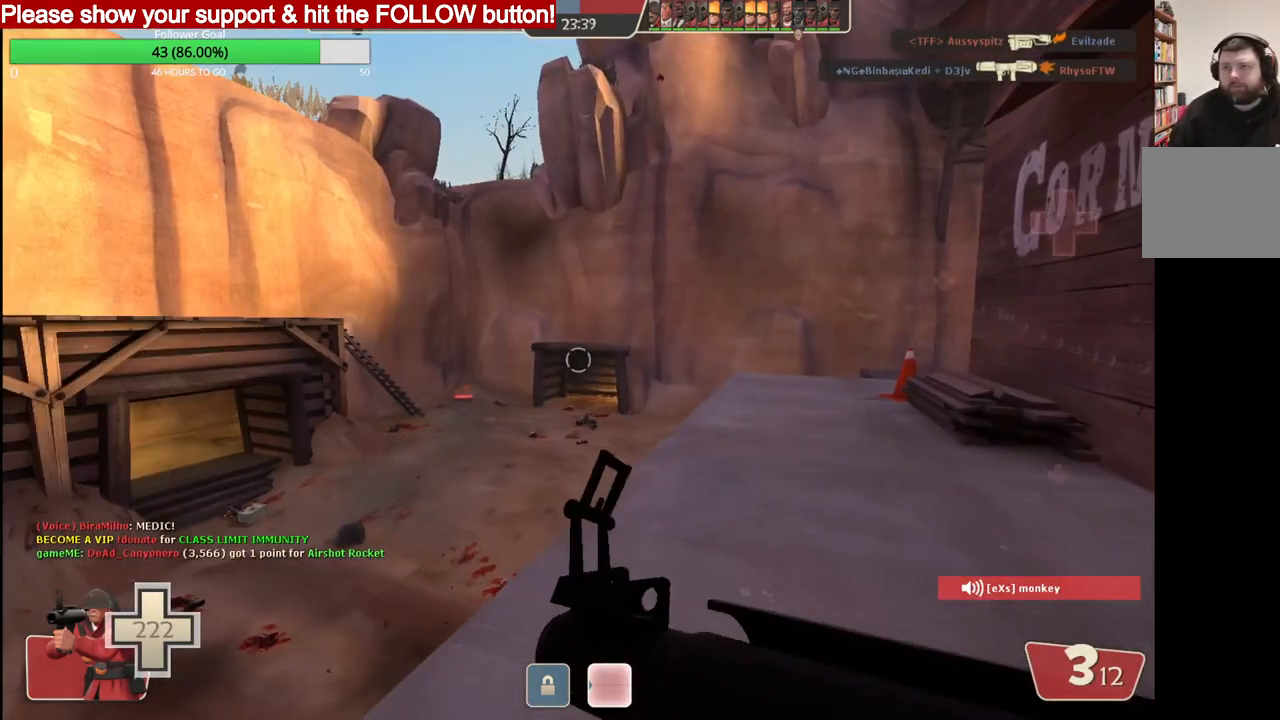
{"buttons": [], "left_stick": "up-right", "right_stick": "left", "events": [[283, "right_stick", "left"], [333, "right_stick", "up-left"], [433, "right_stick", "left"]]}
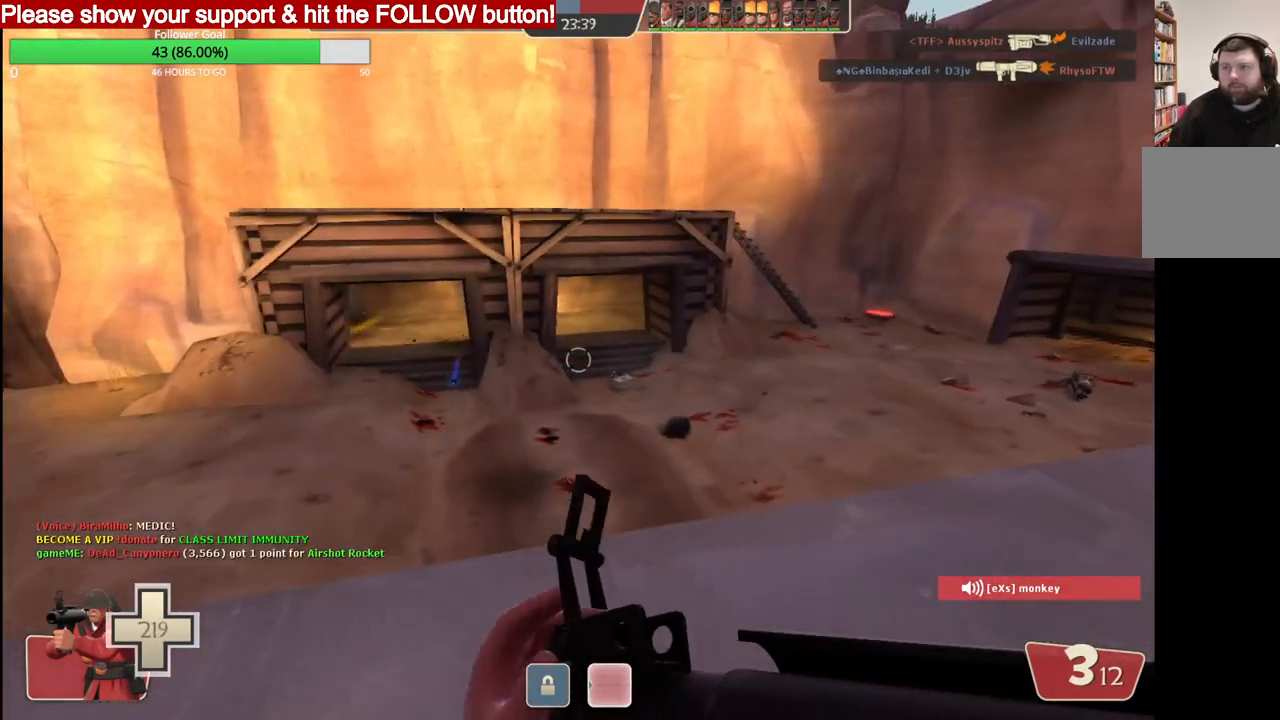
{"buttons": [], "left_stick": "up-right", "right_stick": "left", "events": []}
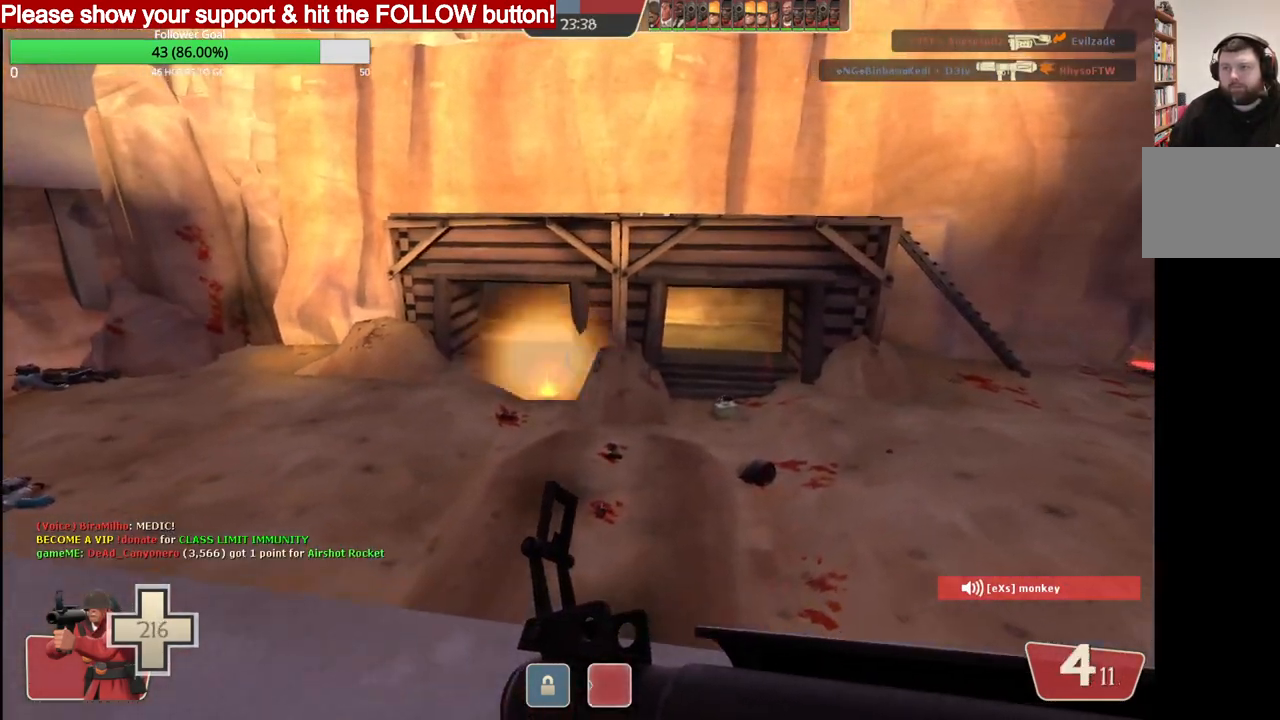
{"buttons": [], "left_stick": "down-right", "right_stick": "center", "events": [[117, "left_stick", "right"], [133, "R2", "down"], [233, "right_stick", "center"], [317, "left_stick", "down-right"], [333, "R2", "up"]]}
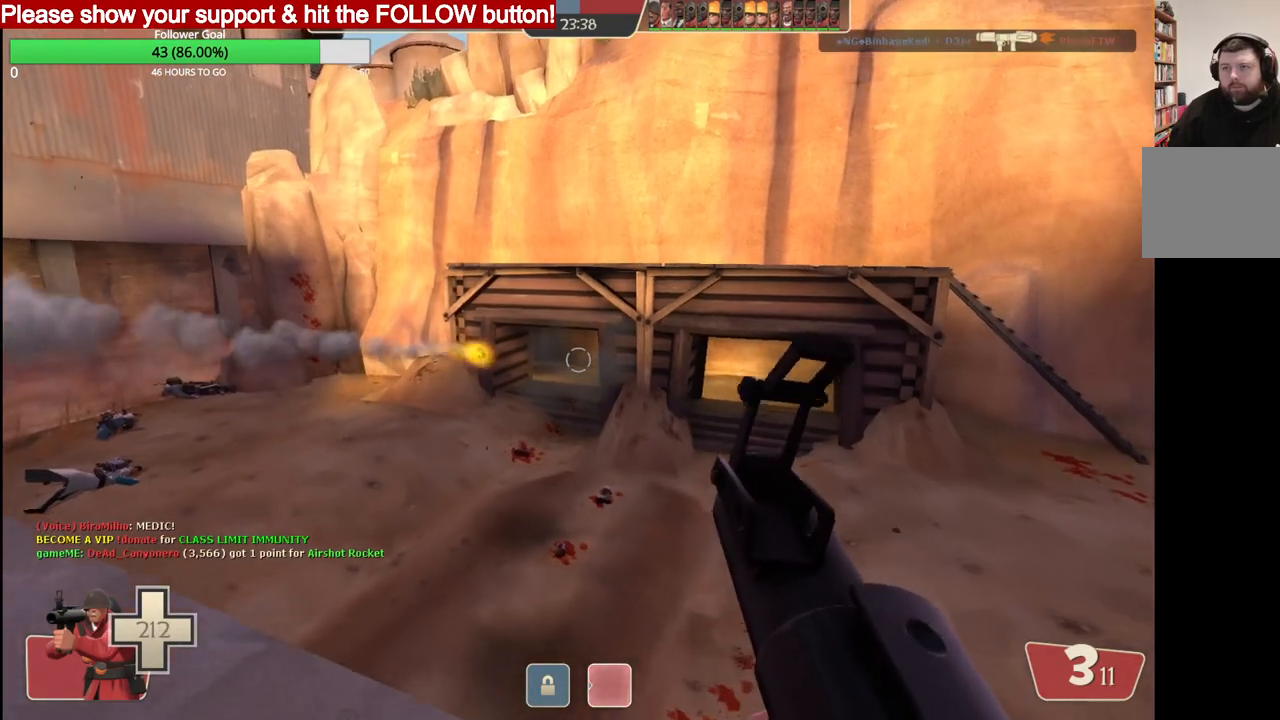
{"buttons": [], "left_stick": "down", "right_stick": "center", "events": [[183, "left_stick", "right"], [500, "left_stick", "down"]]}
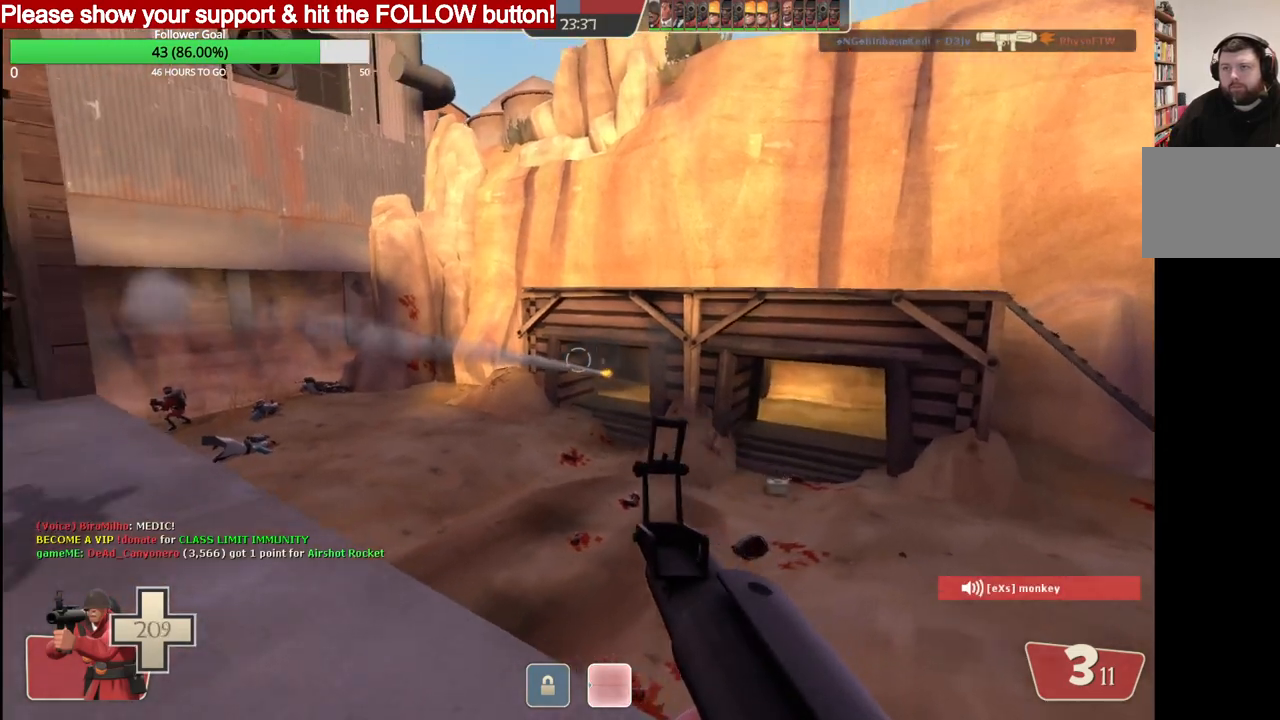
{"buttons": [], "left_stick": "up-left", "right_stick": "center", "events": [[100, "SQUARE", "down"], [167, "SQUARE", "up"], [200, "left_stick", "left"], [267, "SQUARE", "down"], [317, "SQUARE", "up"], [333, "left_stick", "up-left"], [417, "SQUARE", "down"], [467, "SQUARE", "up"]]}
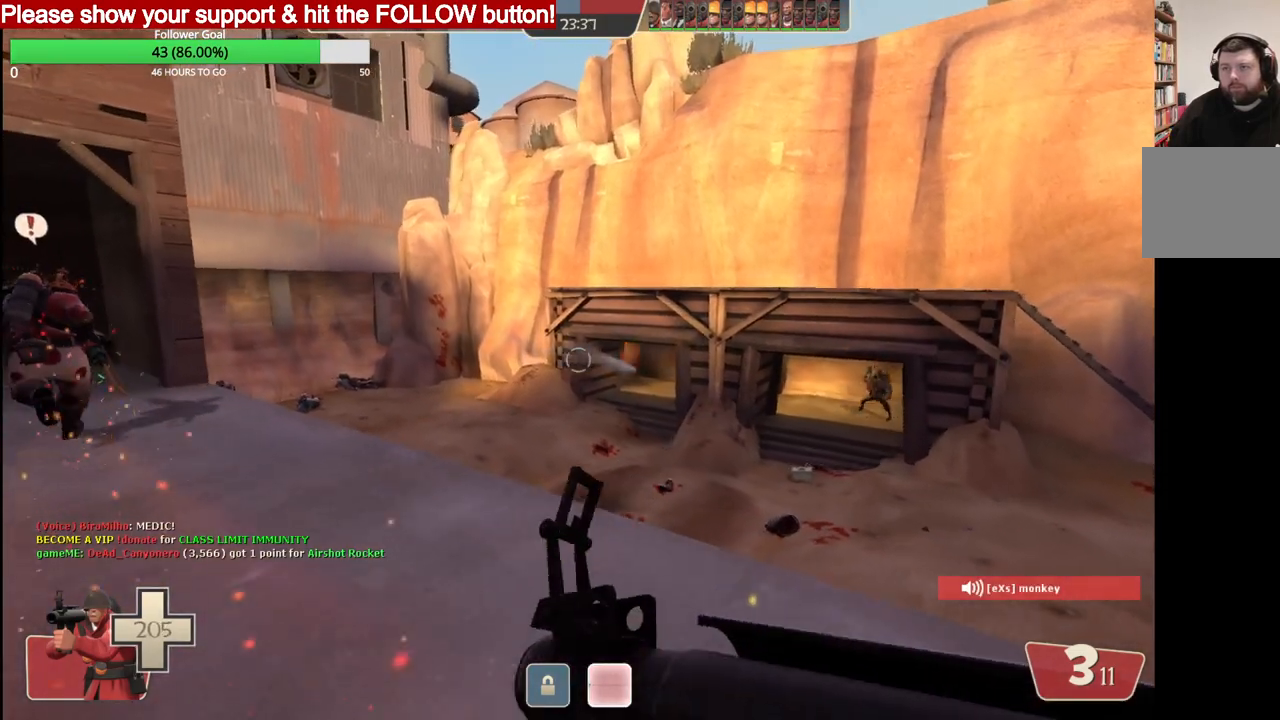
{"buttons": [], "left_stick": "up", "right_stick": "right", "events": [[183, "right_stick", "left"], [283, "left_stick", "up"], [317, "right_stick", "center"], [500, "right_stick", "right"]]}
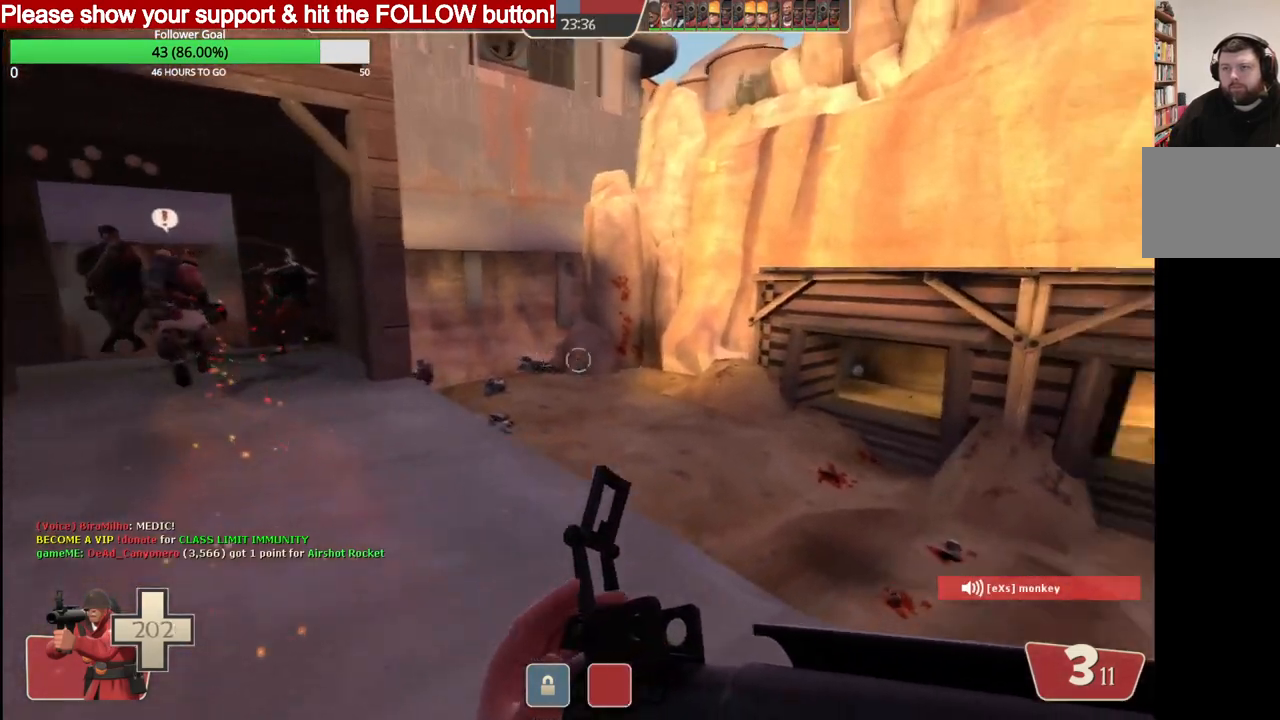
{"buttons": [], "left_stick": "up", "right_stick": "center", "events": [[133, "left_stick", "down-right"], [133, "right_stick", "center"], [383, "left_stick", "up"]]}
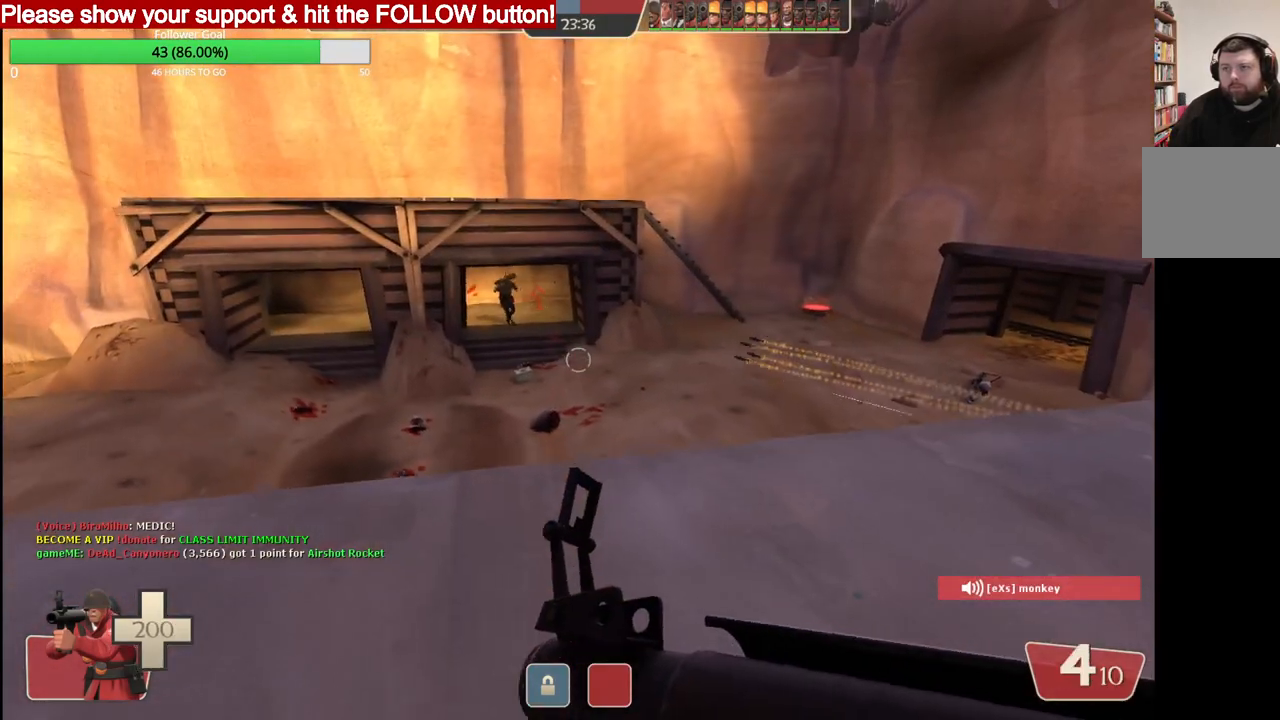
{"buttons": [], "left_stick": "up-left", "right_stick": "left", "events": [[117, "left_stick", "up-left"], [417, "right_stick", "left"]]}
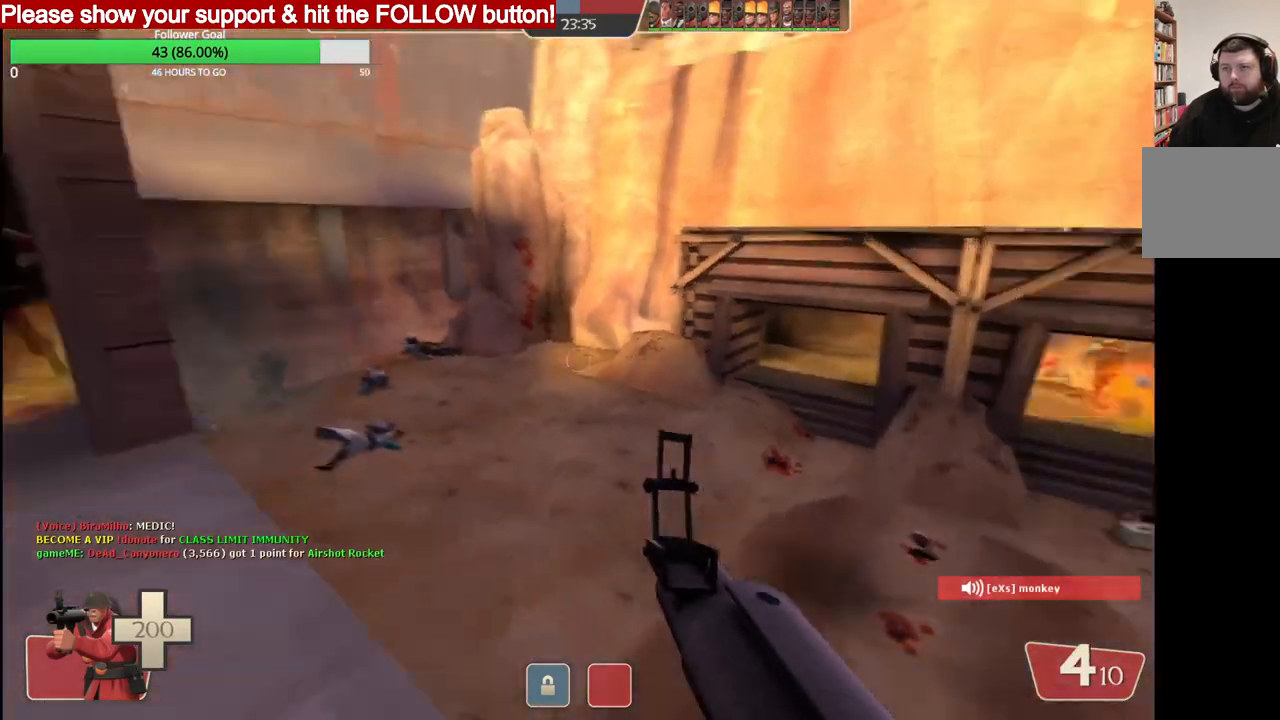
{"buttons": [], "left_stick": "up-left", "right_stick": "center", "events": [[133, "right_stick", "center"], [300, "right_stick", "left"], [417, "right_stick", "center"]]}
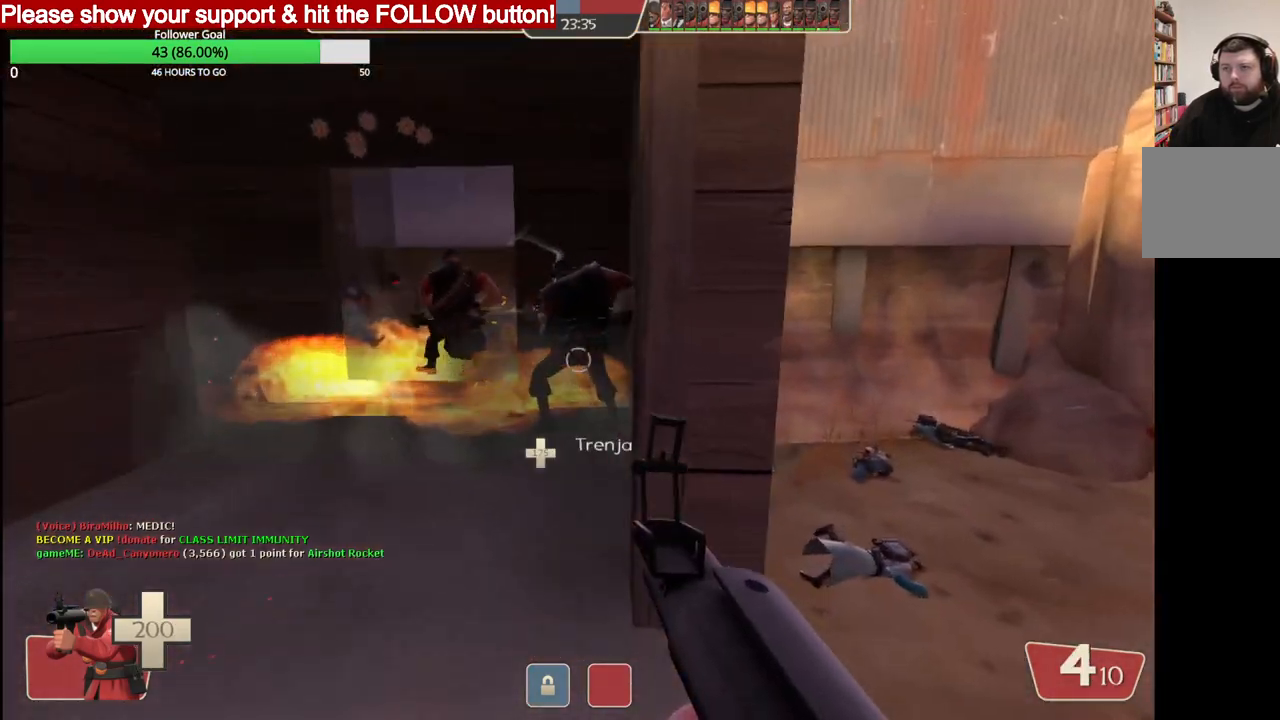
{"buttons": [], "left_stick": "up", "right_stick": "center", "events": [[300, "left_stick", "up"]]}
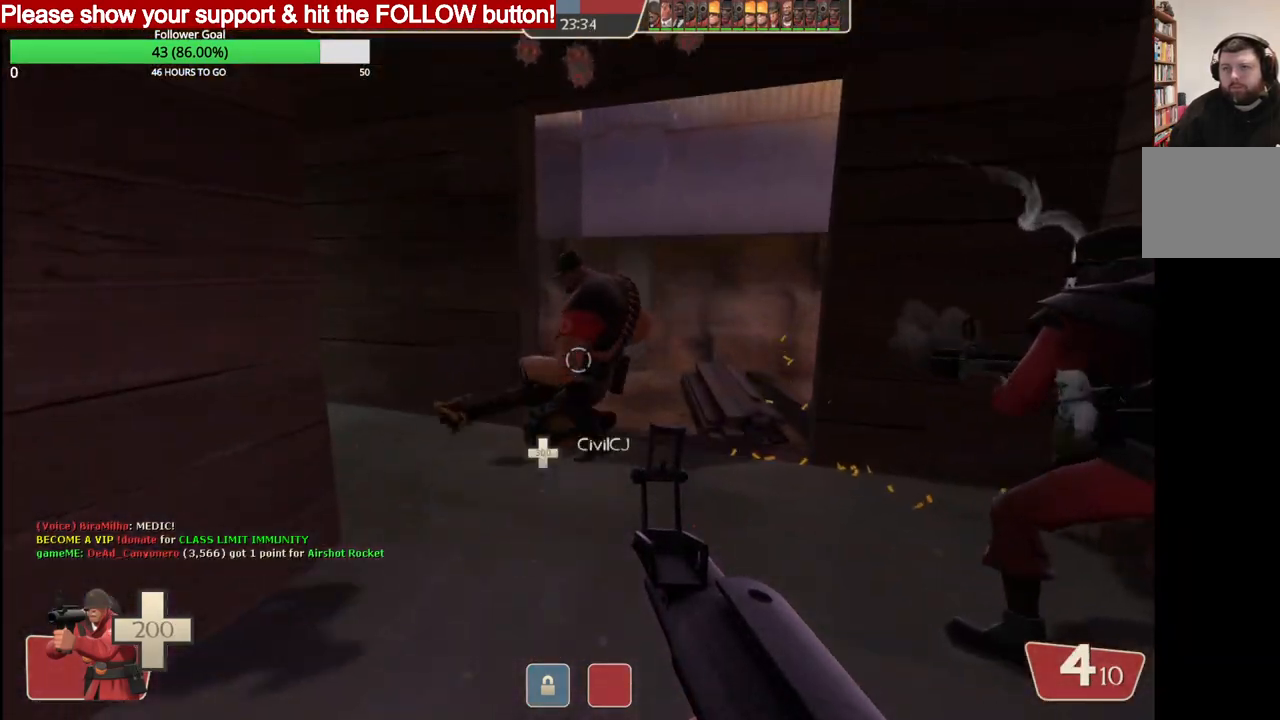
{"buttons": [], "left_stick": "up", "right_stick": "center", "events": []}
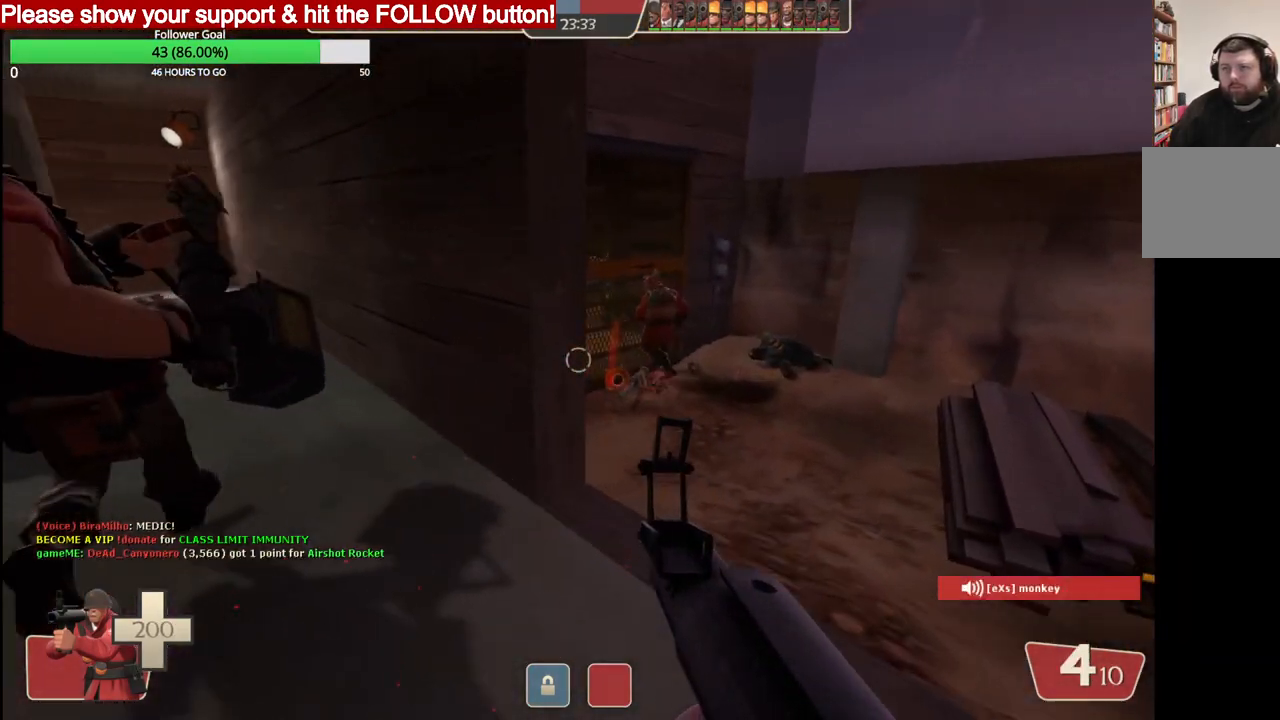
{"buttons": [], "left_stick": "down-left", "right_stick": "center", "events": [[117, "R2", "down"], [183, "left_stick", "down"], [233, "left_stick", "down-left"], [333, "R2", "up"]]}